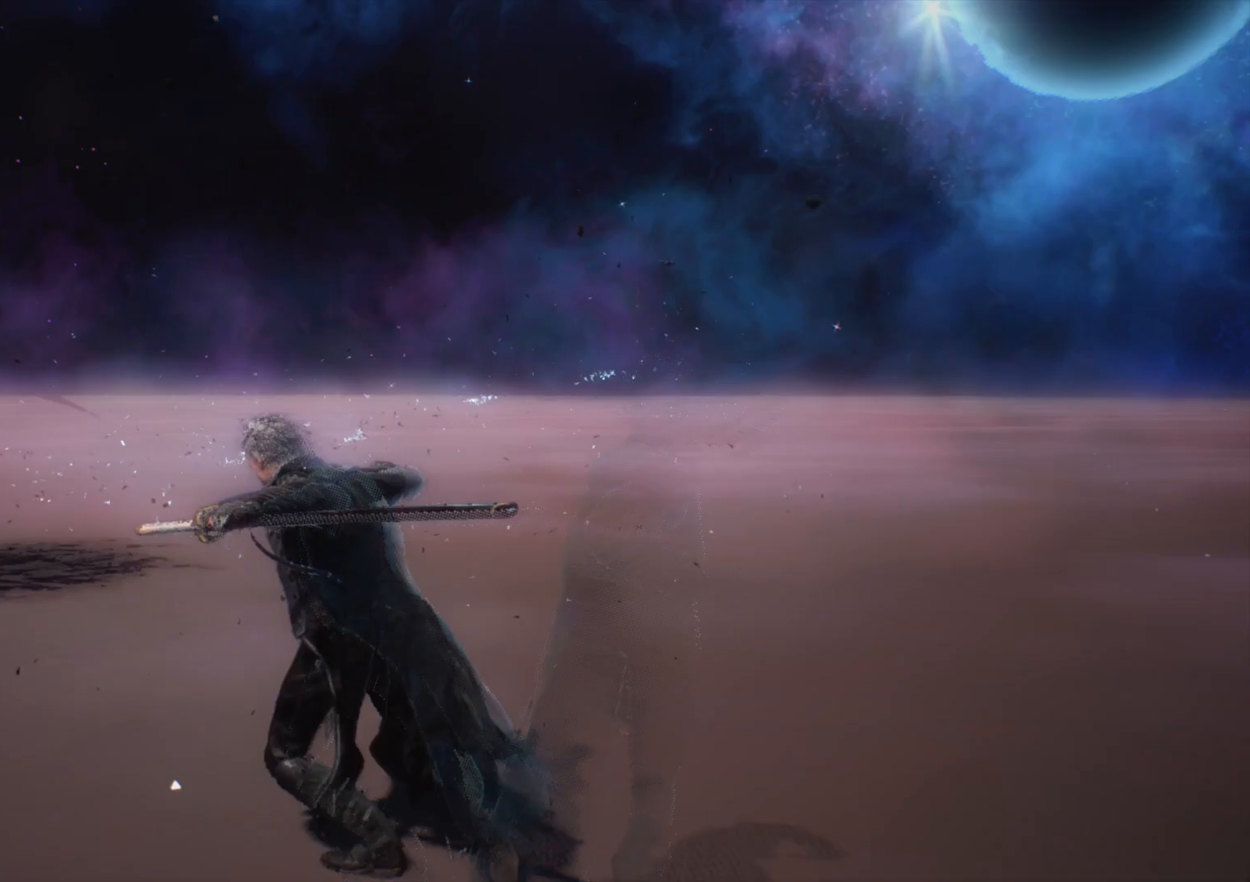
Gameplay with a controller (PlayStation layout); each line is a JSON object with the inputs held at the frame after it. "events" lists button and stick changes between this image and that frame as [ms after this image, input, new state], when the widget could be followed in between. Not read: L3 R3 left_stick.
{"buttons": ["TRIANGLE"], "right_stick": "center", "events": [[83, "TRIANGLE", "down"]]}
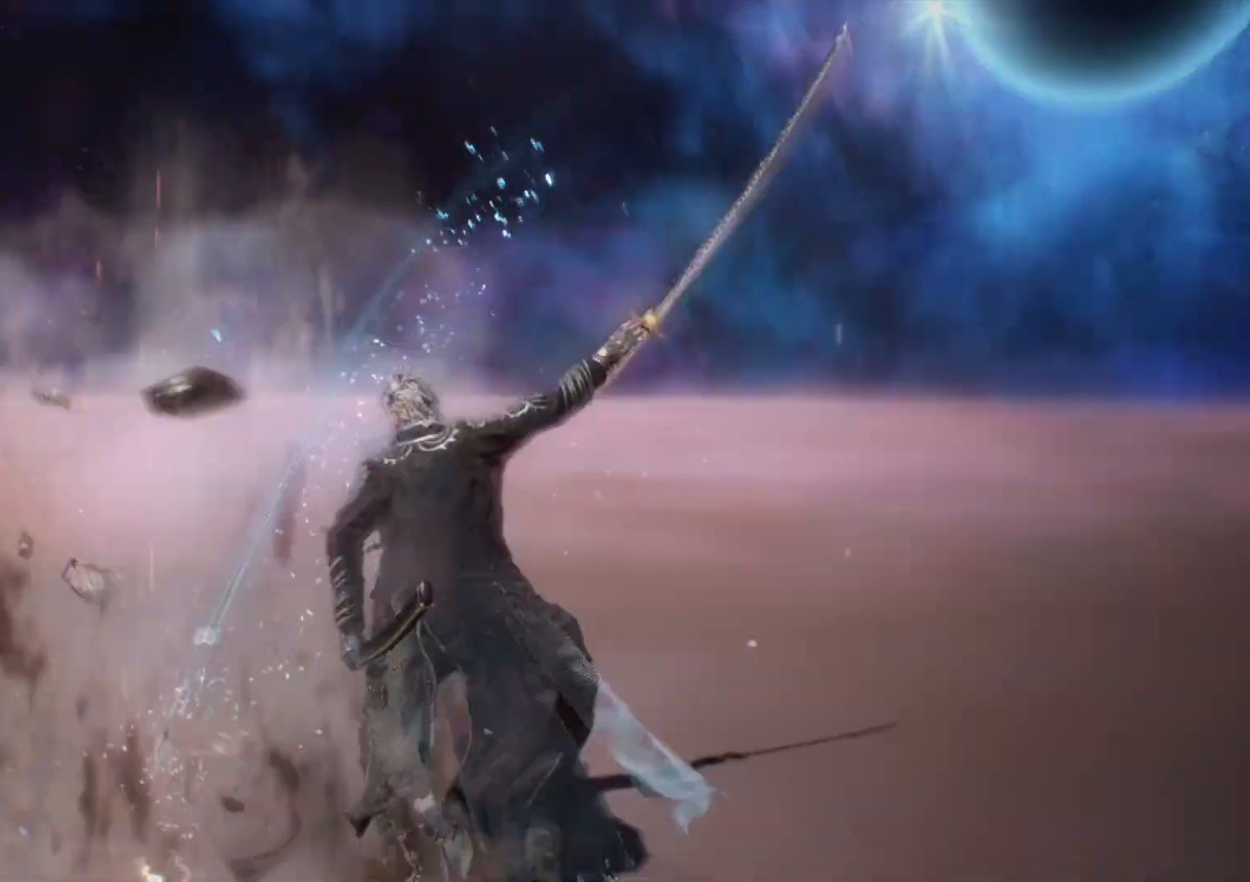
{"buttons": ["TRIANGLE"], "right_stick": "center", "events": []}
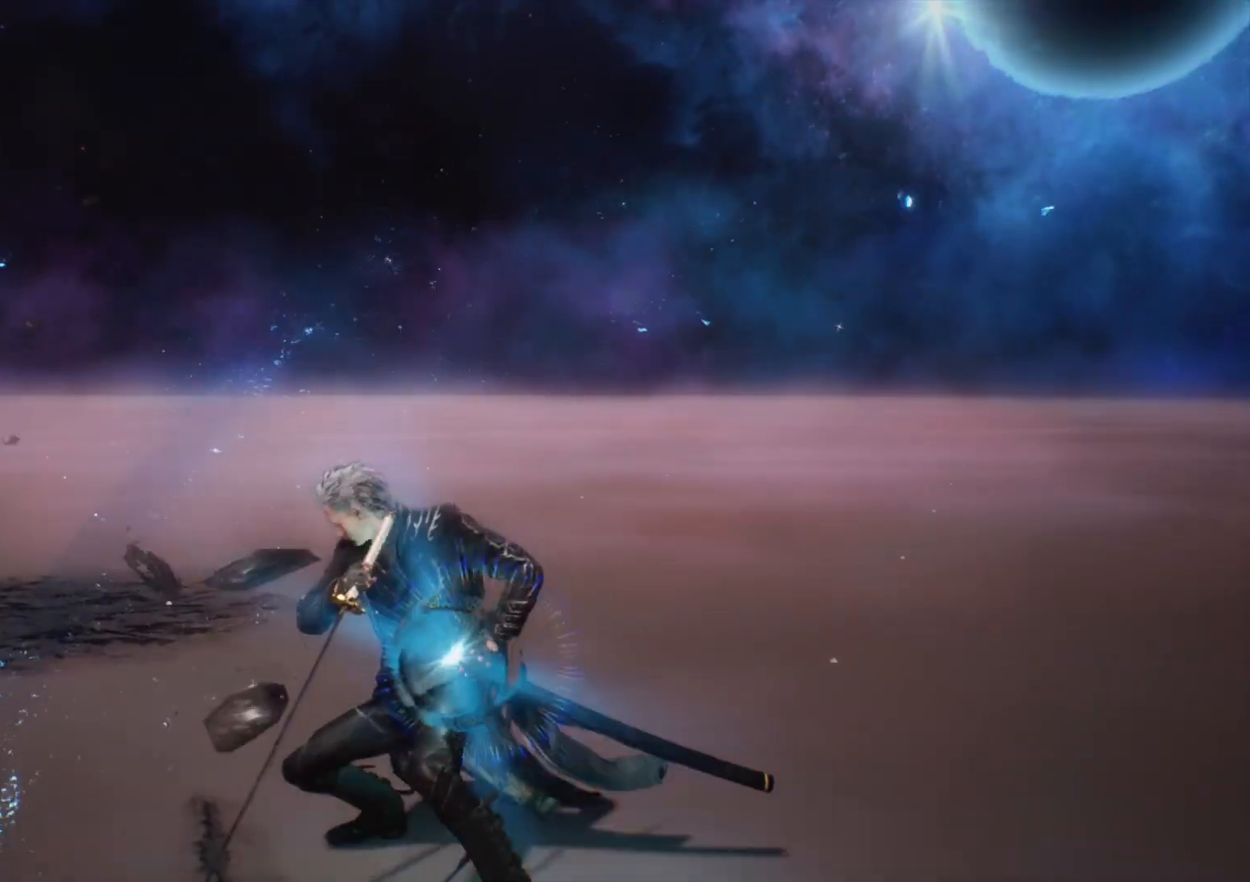
{"buttons": ["TRIANGLE"], "right_stick": "center", "events": []}
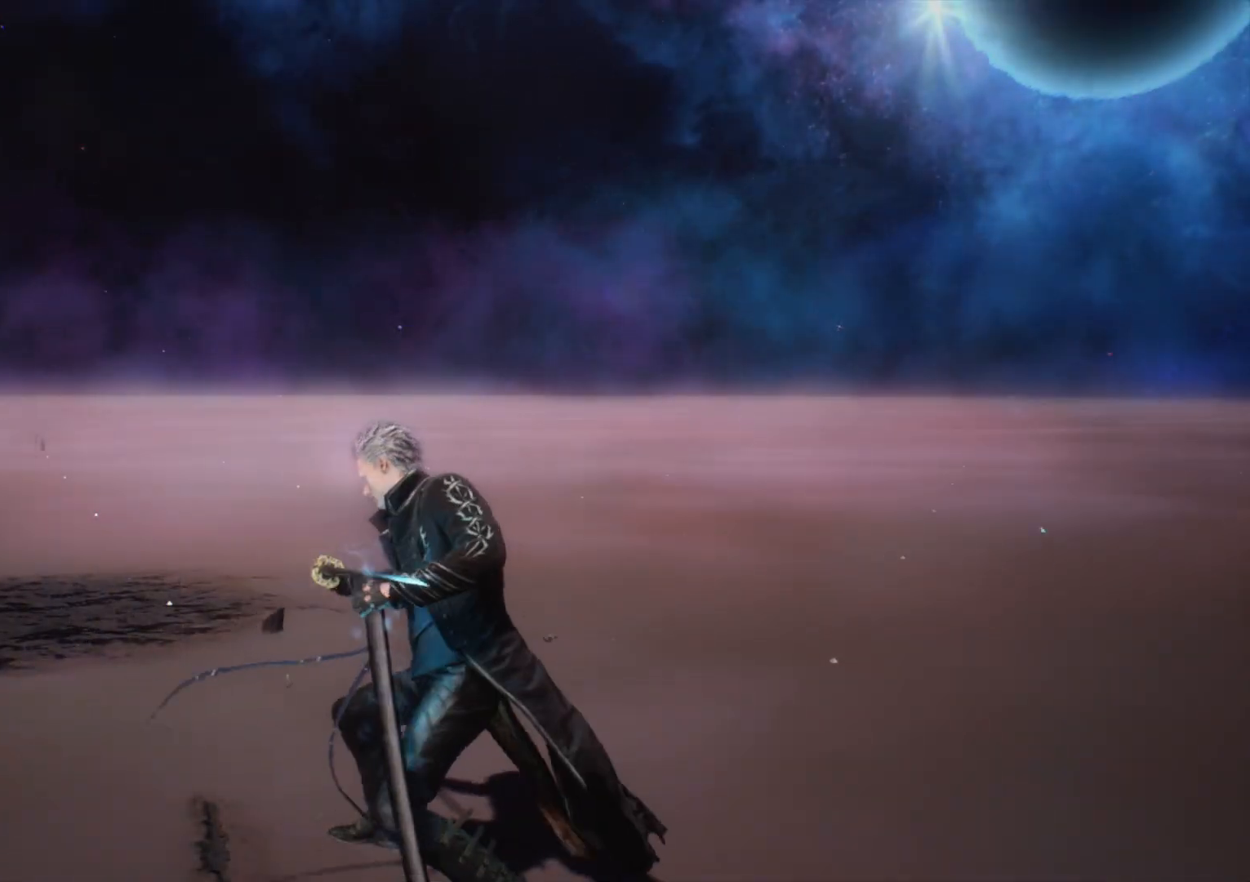
{"buttons": ["TRIANGLE"], "right_stick": "up-left", "events": [[417, "right_stick", "up-left"]]}
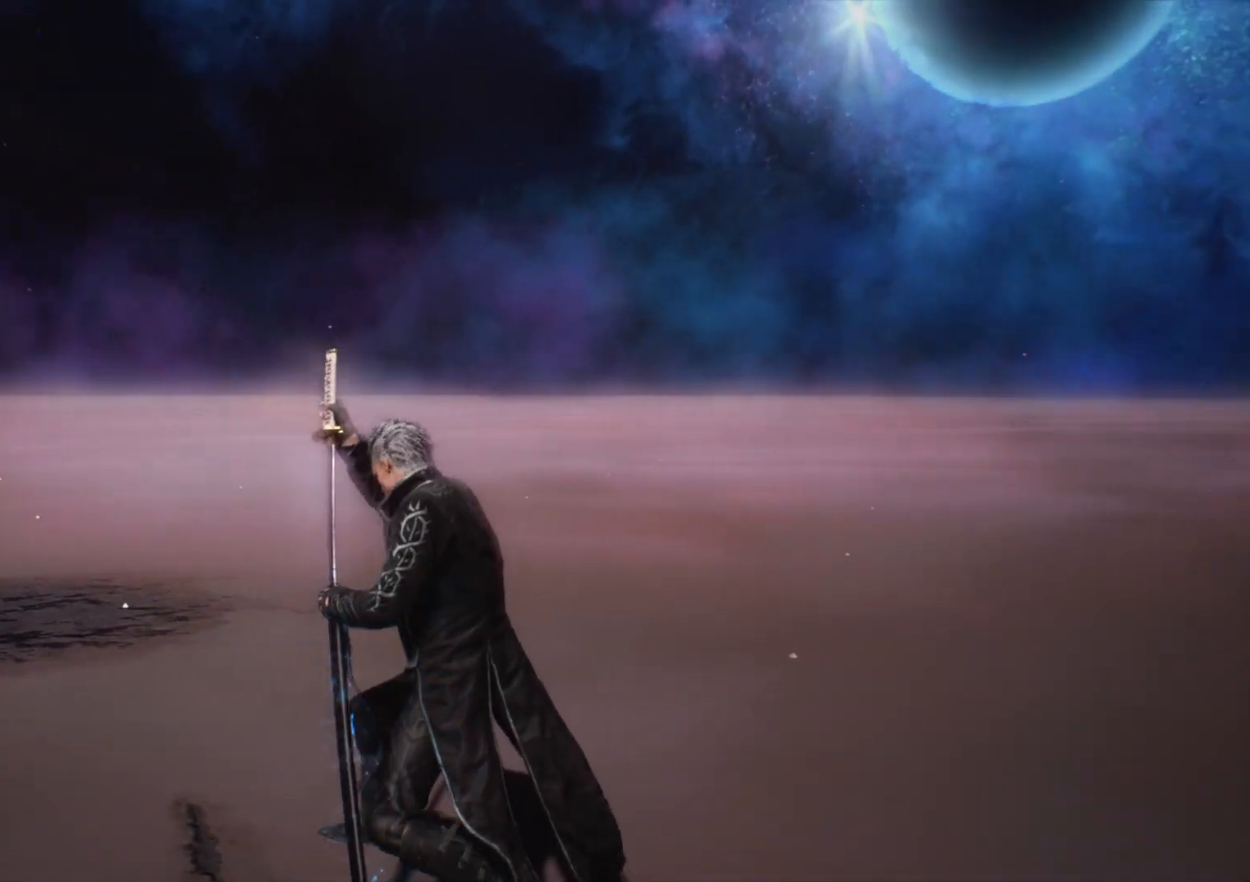
{"buttons": ["TRIANGLE"], "right_stick": "center", "events": [[117, "right_stick", "center"]]}
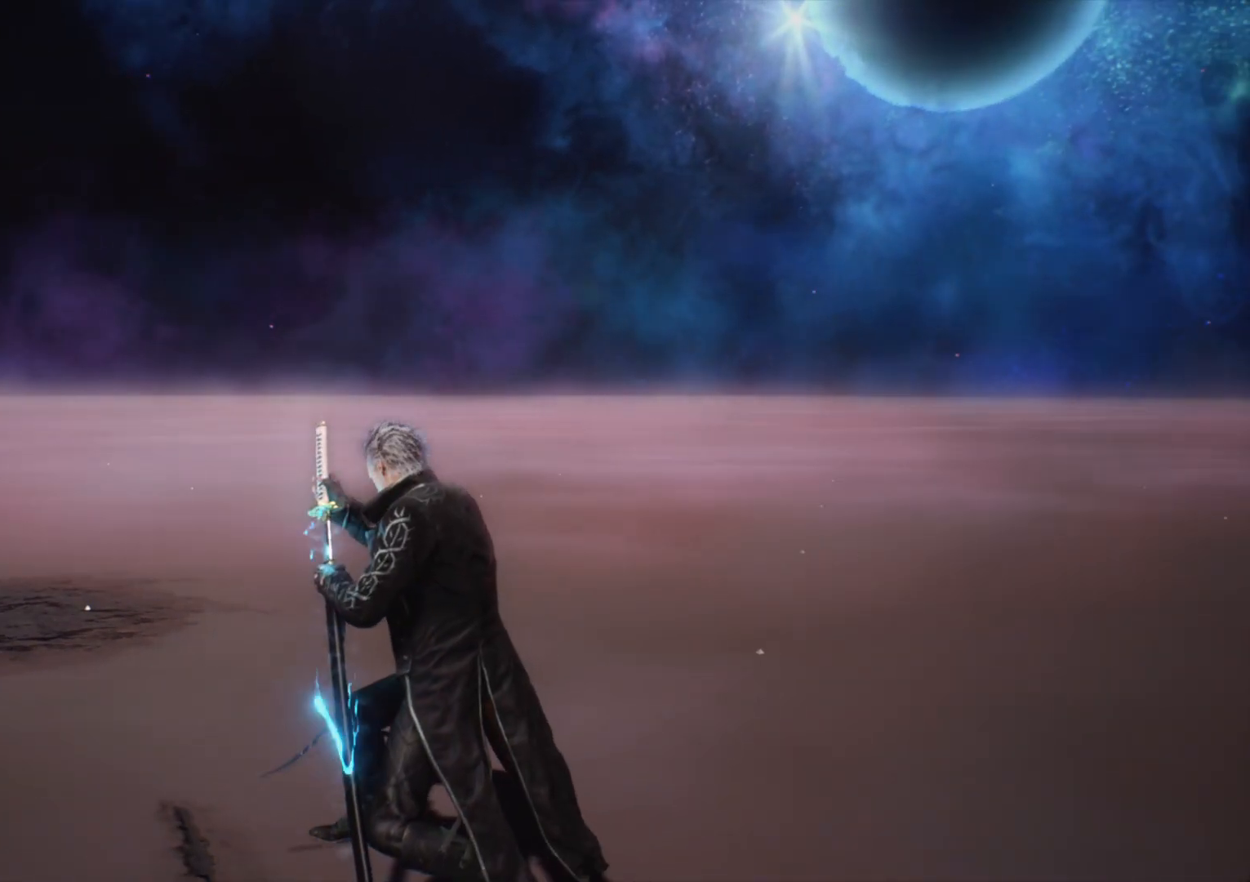
{"buttons": [], "right_stick": "center", "events": [[418, "TRIANGLE", "up"]]}
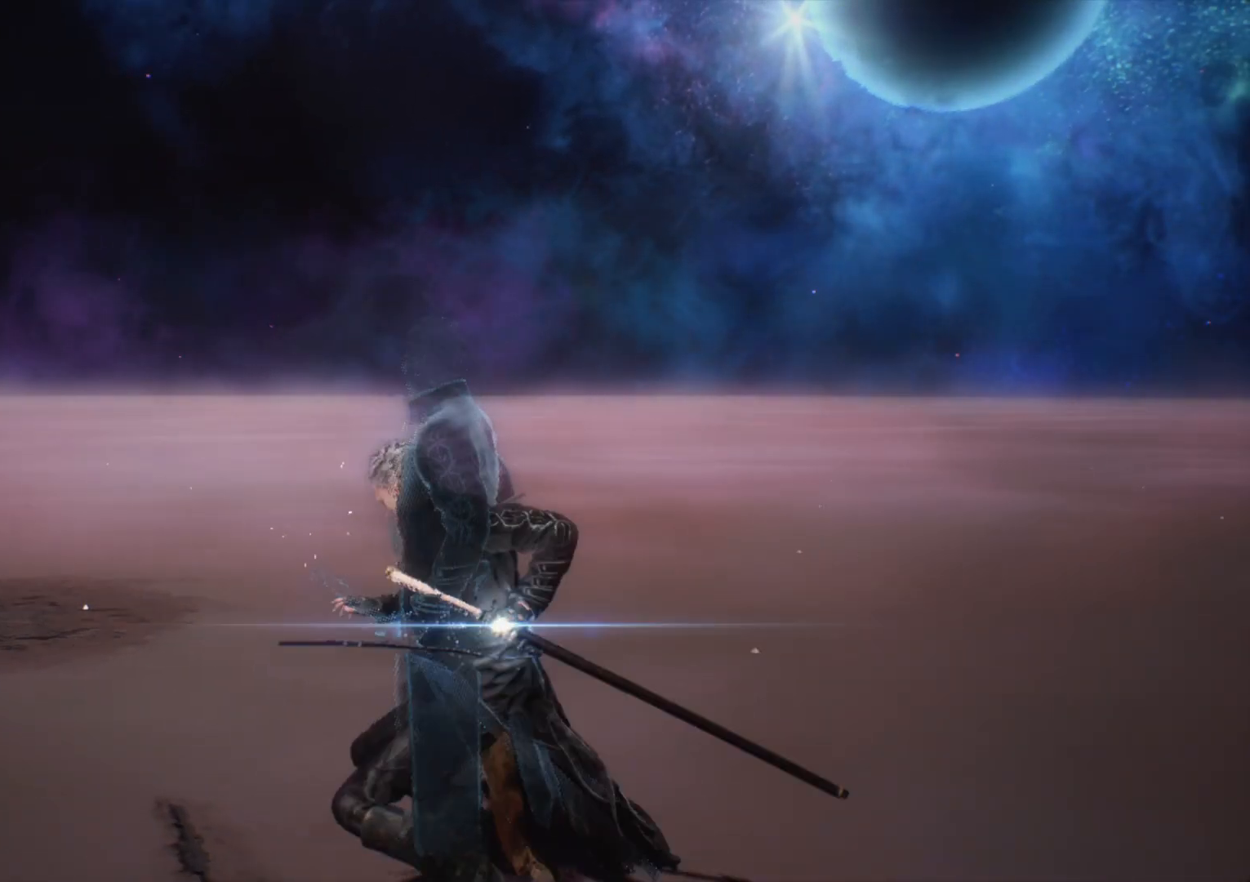
{"buttons": ["TRIANGLE"], "right_stick": "center", "events": [[133, "TRIANGLE", "down"]]}
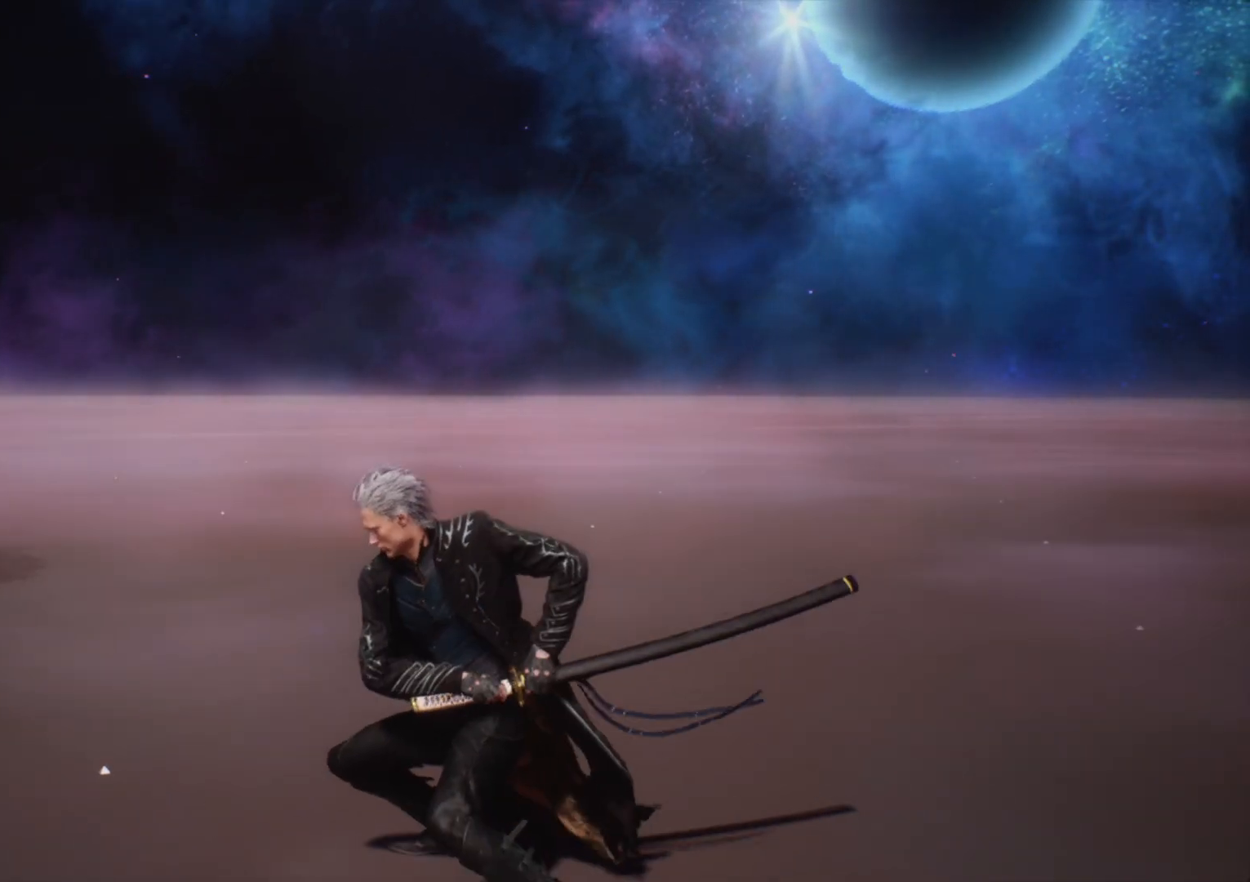
{"buttons": ["TRIANGLE"], "right_stick": "center", "events": []}
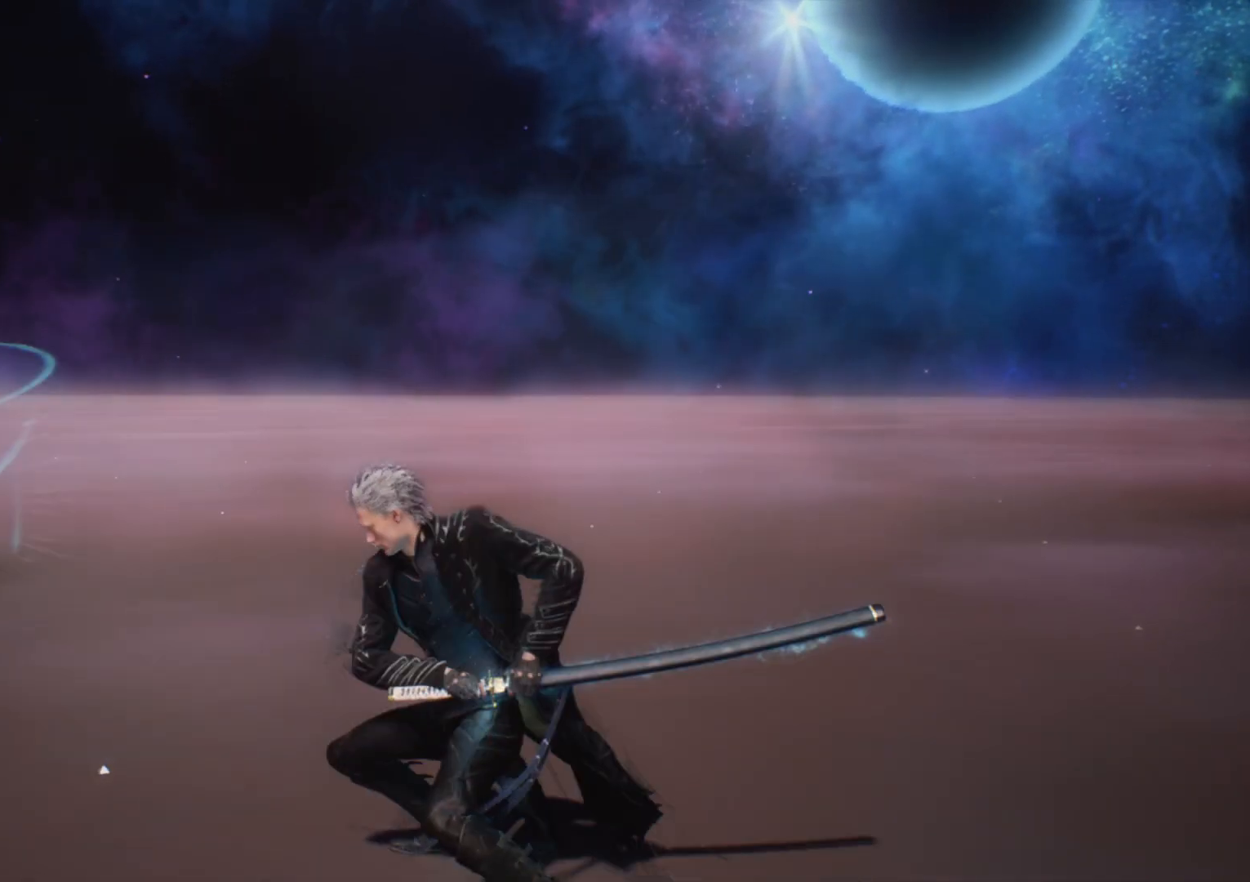
{"buttons": ["TRIANGLE"], "right_stick": "center", "events": [[284, "TRIANGLE", "up"], [350, "TRIANGLE", "down"]]}
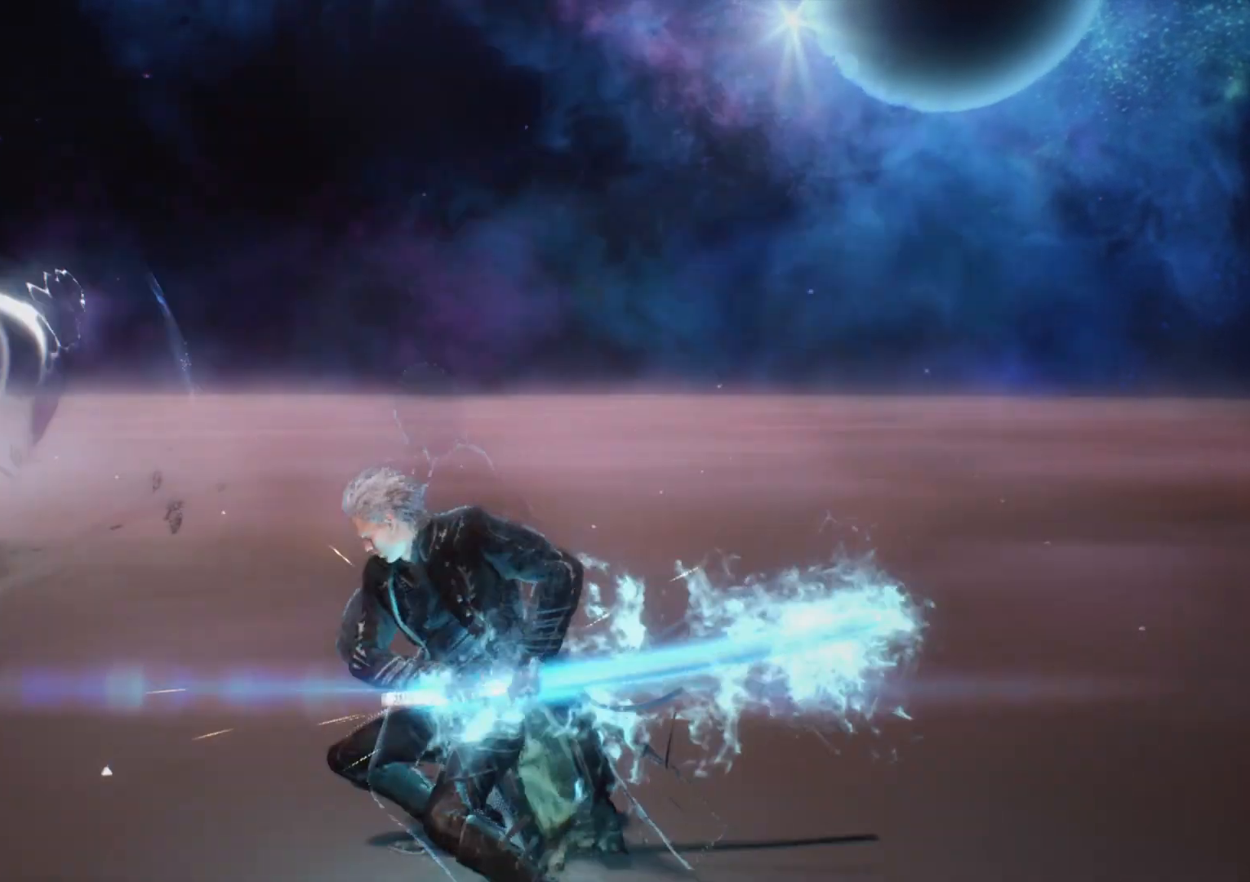
{"buttons": ["TRIANGLE"], "right_stick": "center", "events": [[418, "TRIANGLE", "up"], [468, "TRIANGLE", "down"]]}
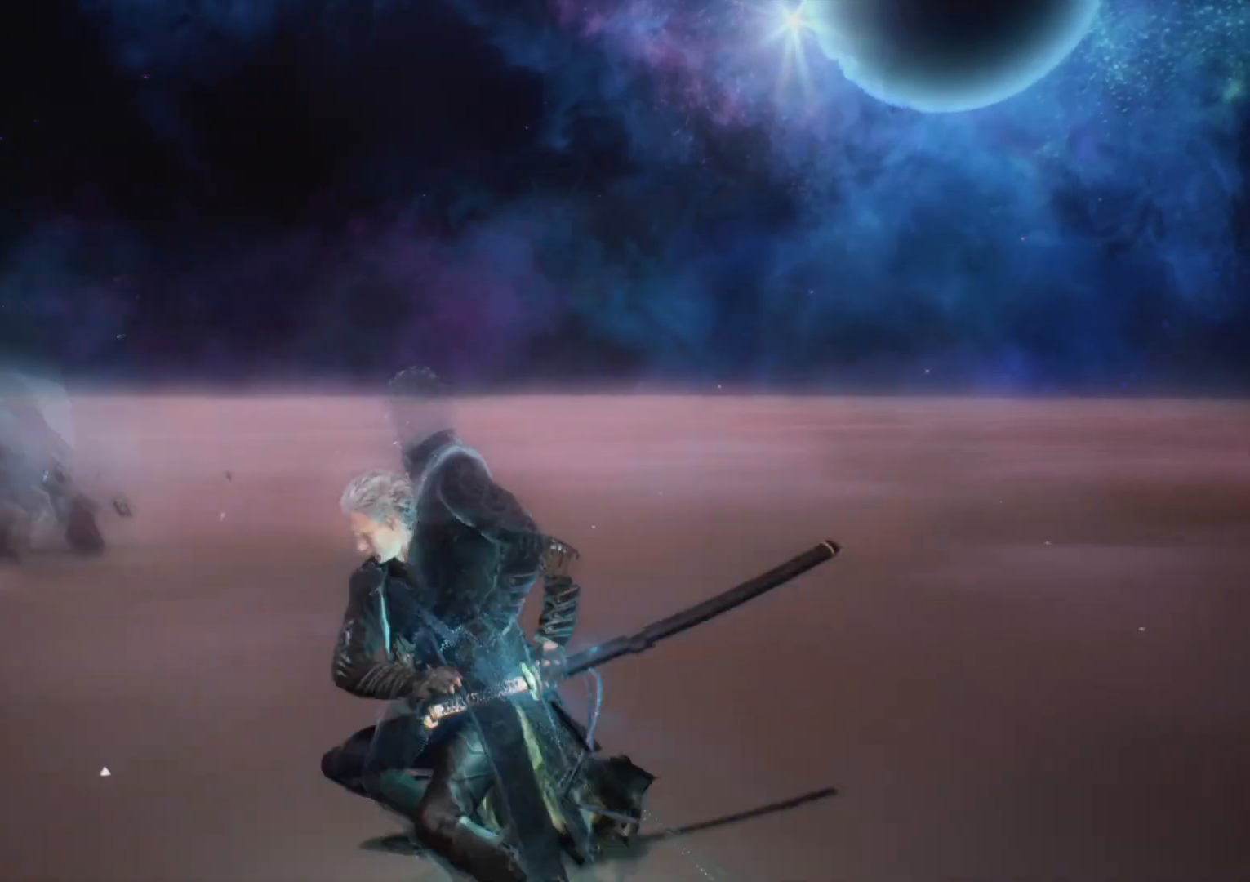
{"buttons": [], "right_stick": "center", "events": [[467, "TRIANGLE", "up"]]}
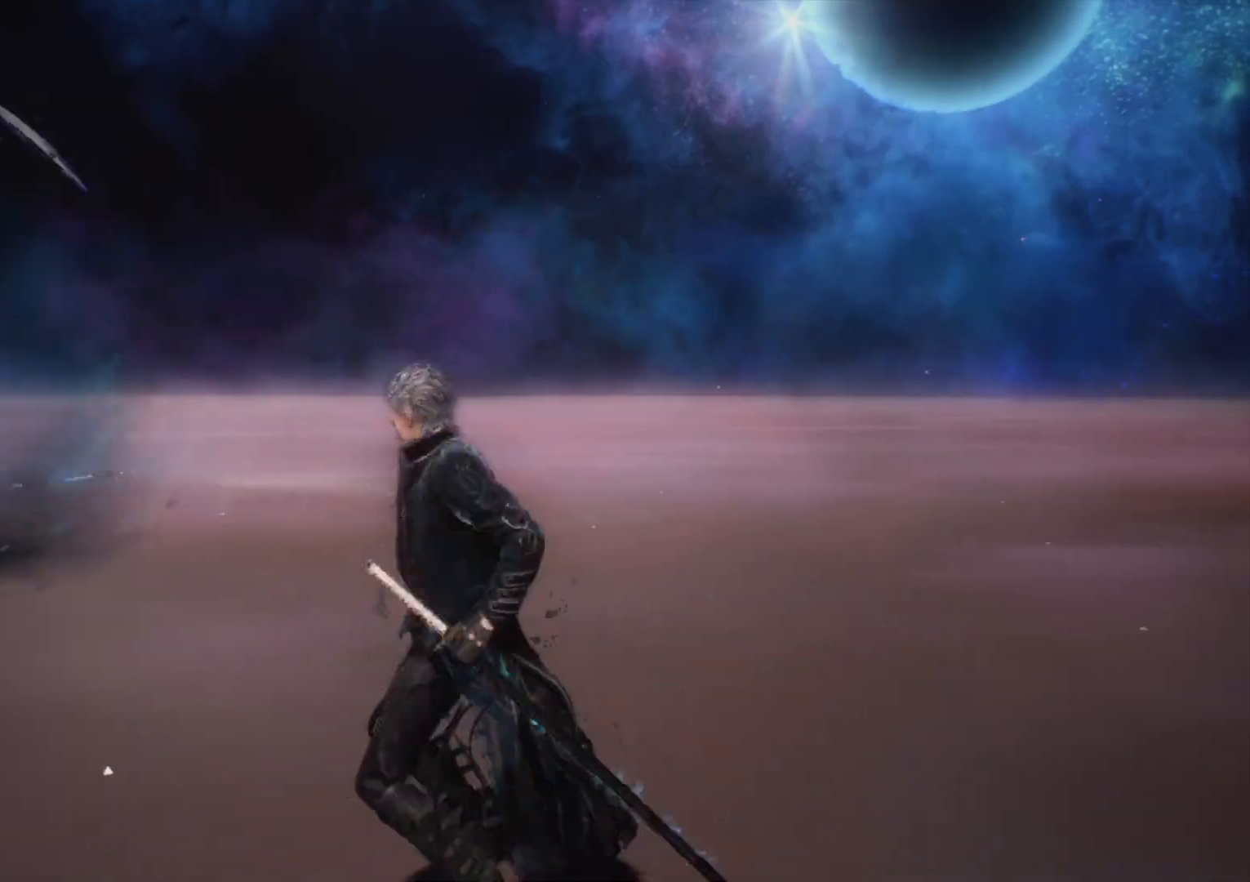
{"buttons": ["TRIANGLE"], "right_stick": "center", "events": [[33, "TRIANGLE", "down"], [150, "TRIANGLE", "up"], [200, "TRIANGLE", "down"]]}
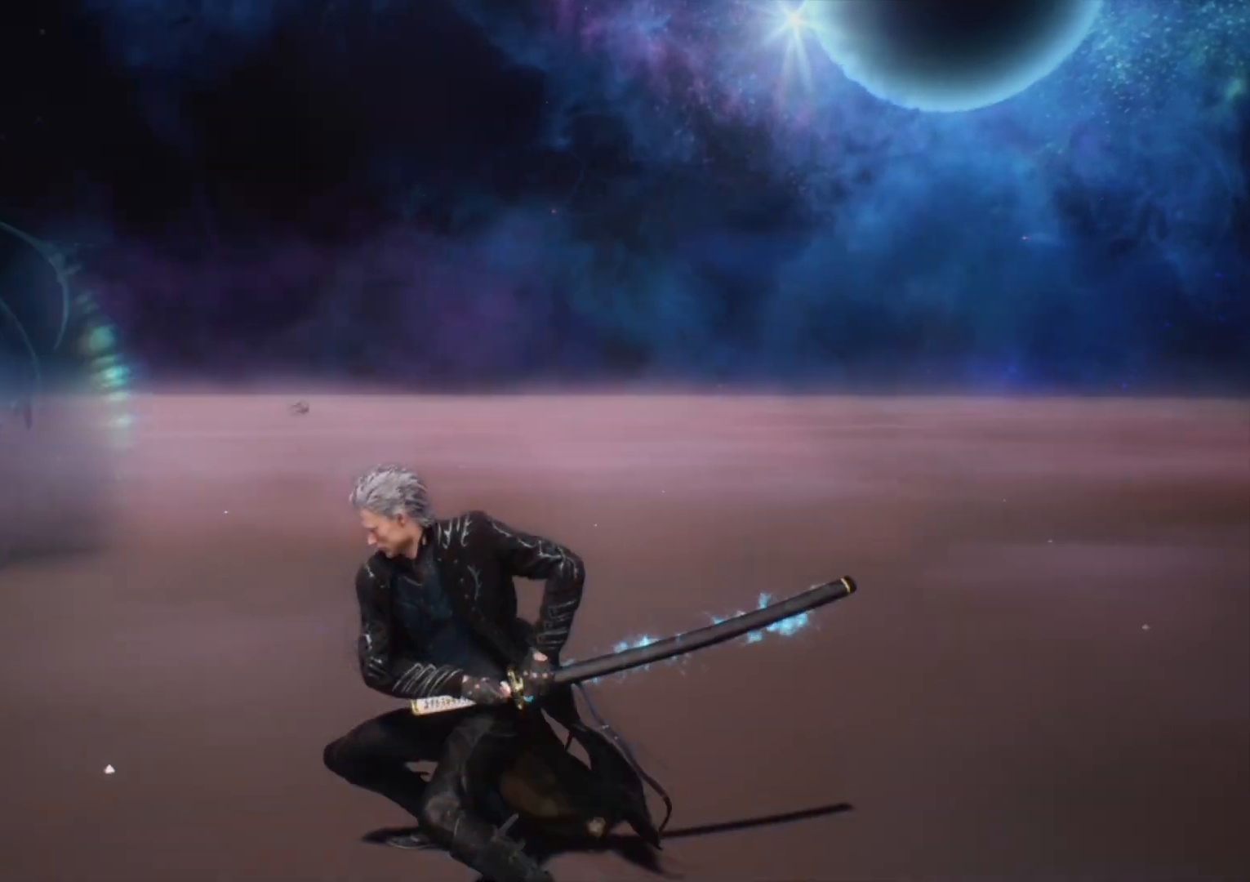
{"buttons": [], "right_stick": "center", "events": [[83, "TRIANGLE", "up"]]}
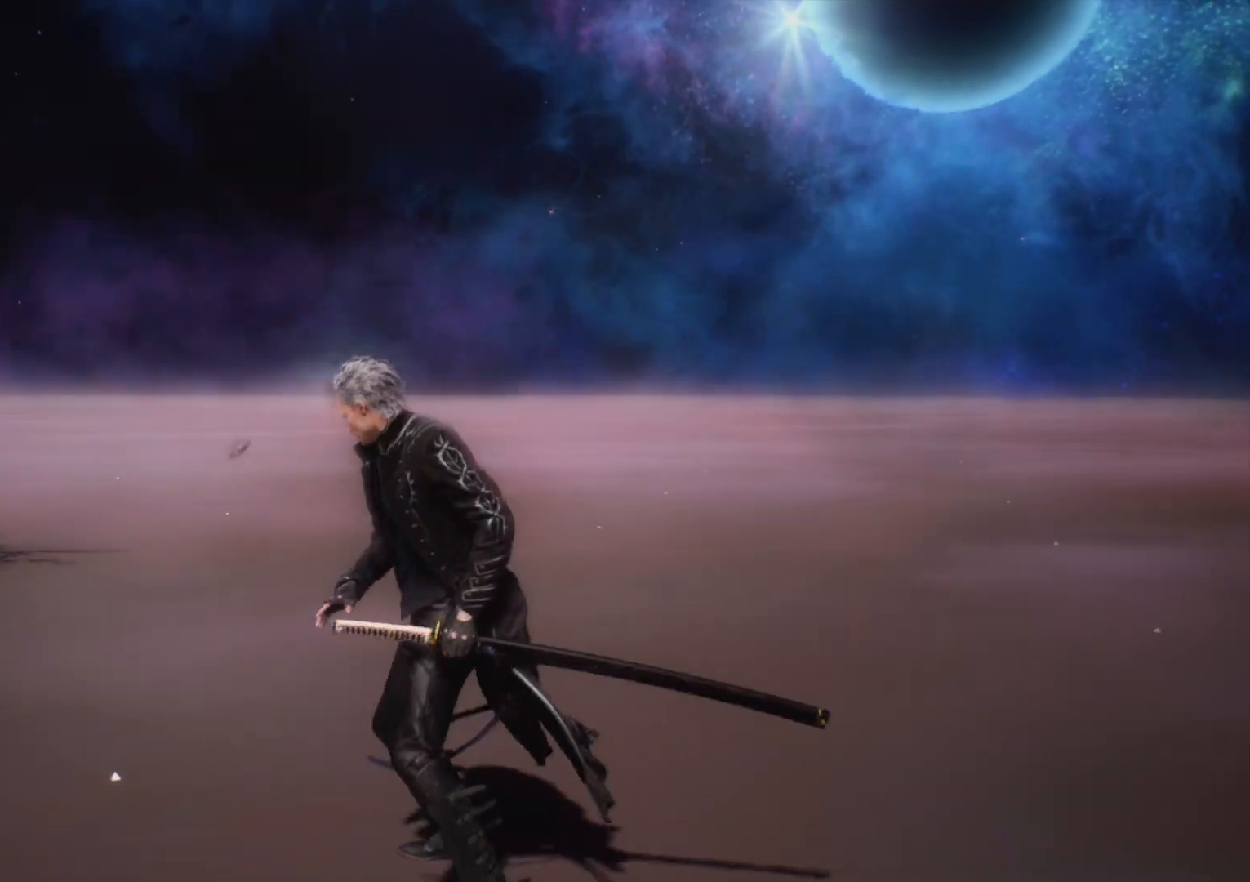
{"buttons": [], "right_stick": "up-left", "events": [[117, "right_stick", "up-left"]]}
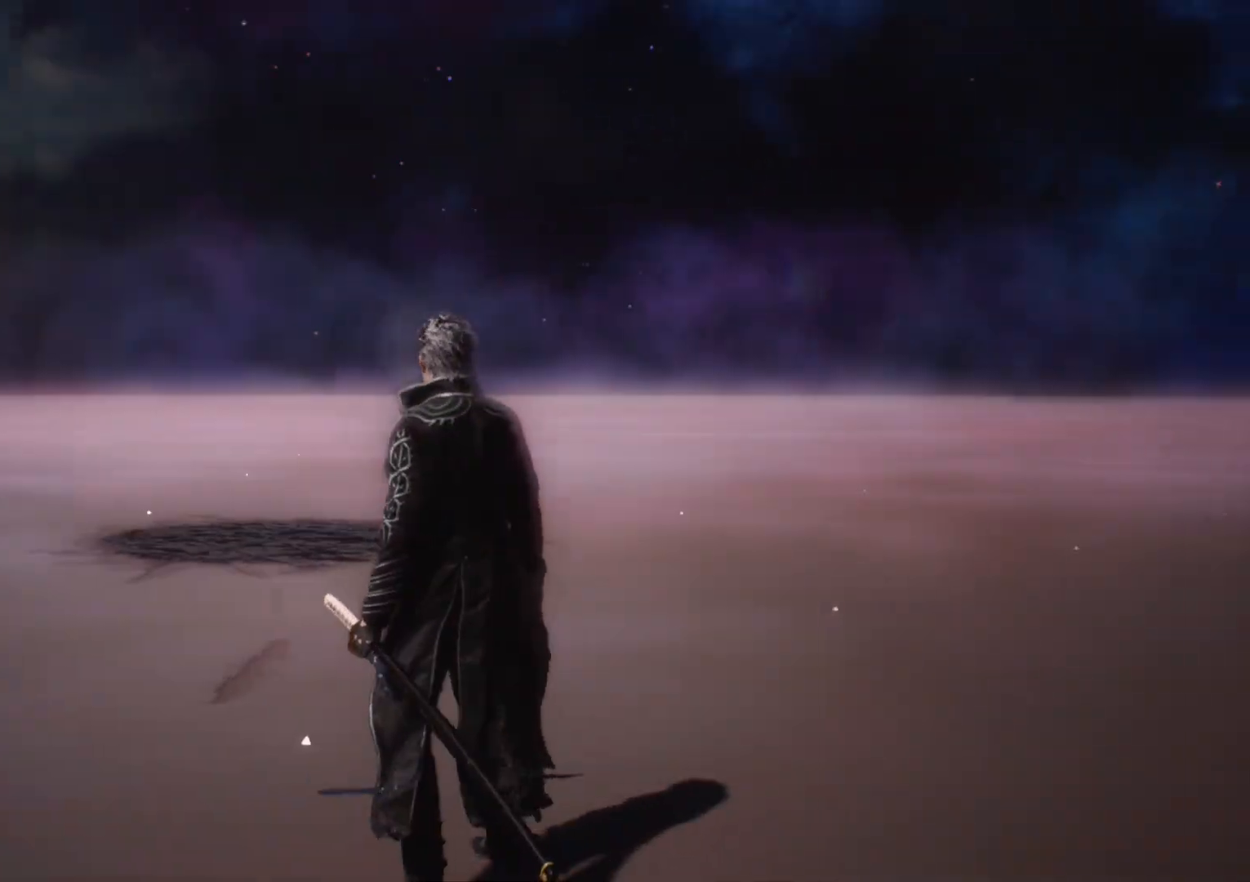
{"buttons": [], "right_stick": "center", "events": [[50, "right_stick", "center"]]}
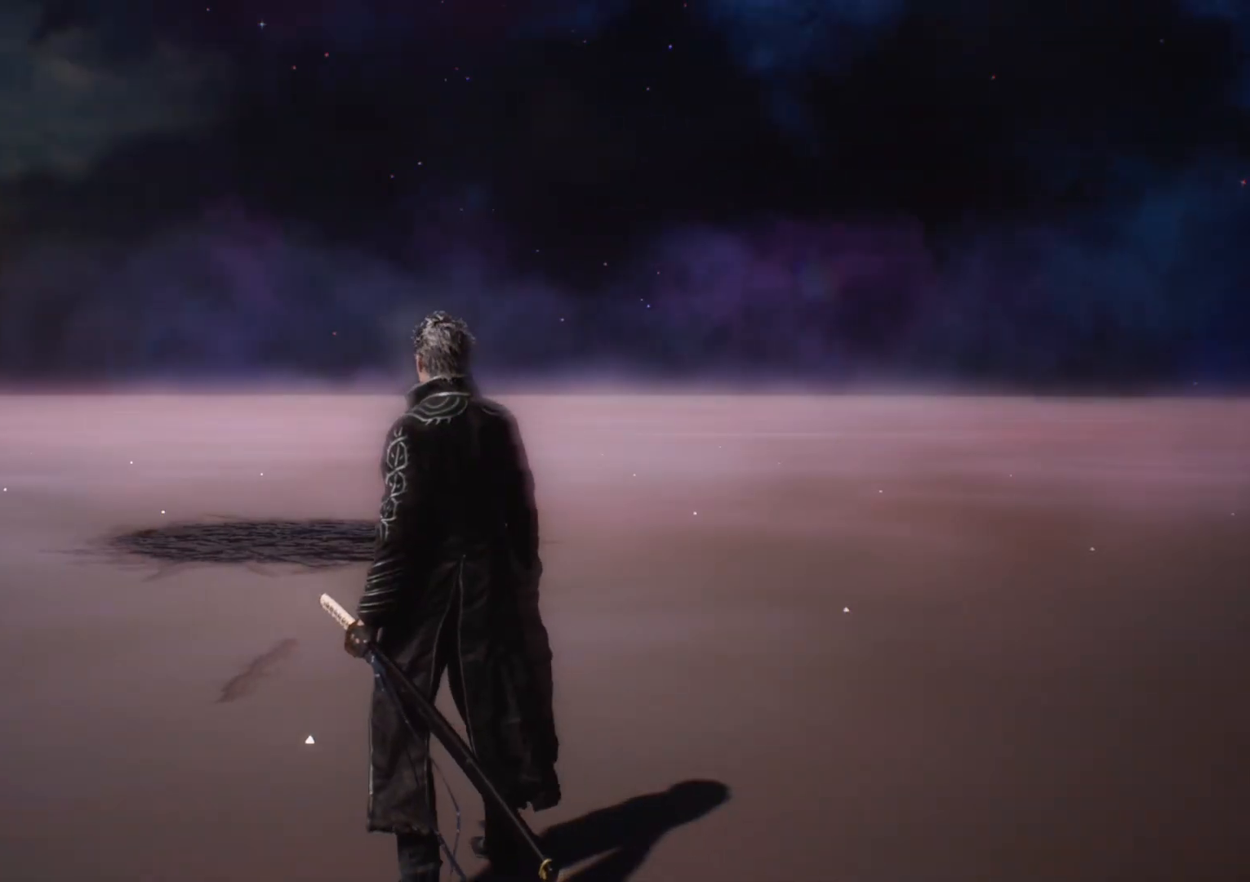
{"buttons": [], "right_stick": "center", "events": [[50, "TOUCHPAD", "down"], [116, "TOUCHPAD", "up"]]}
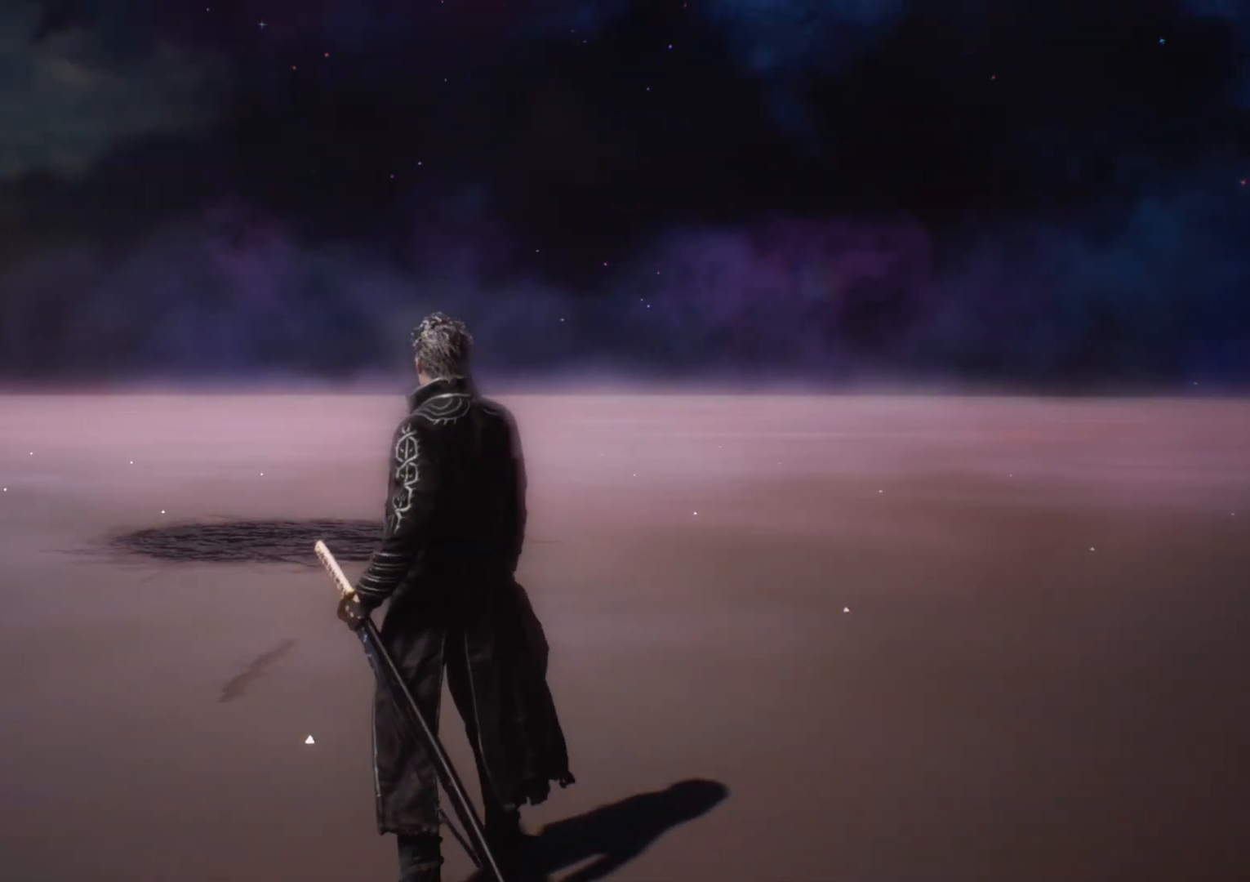
{"buttons": [], "right_stick": "up-left", "events": [[150, "right_stick", "up-left"]]}
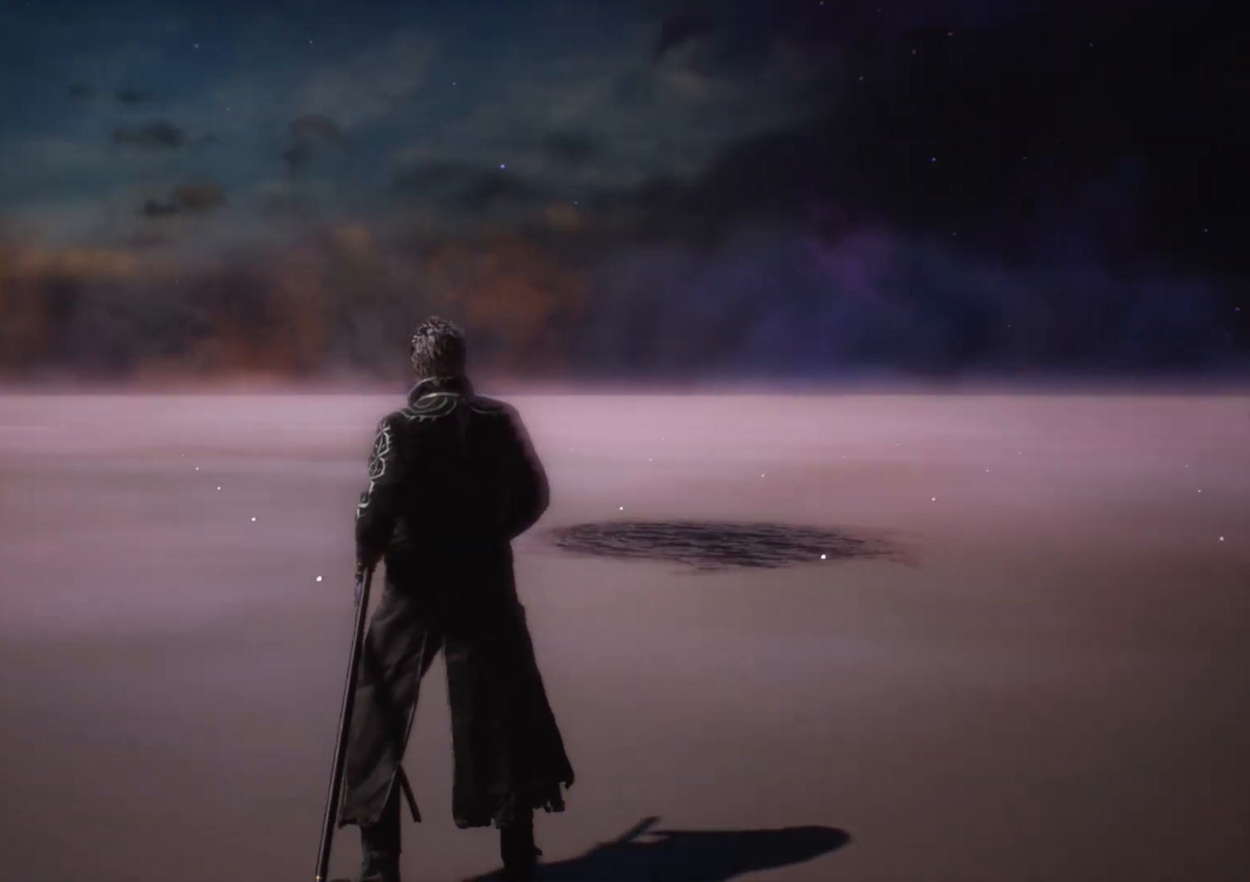
{"buttons": [], "right_stick": "up-left", "events": []}
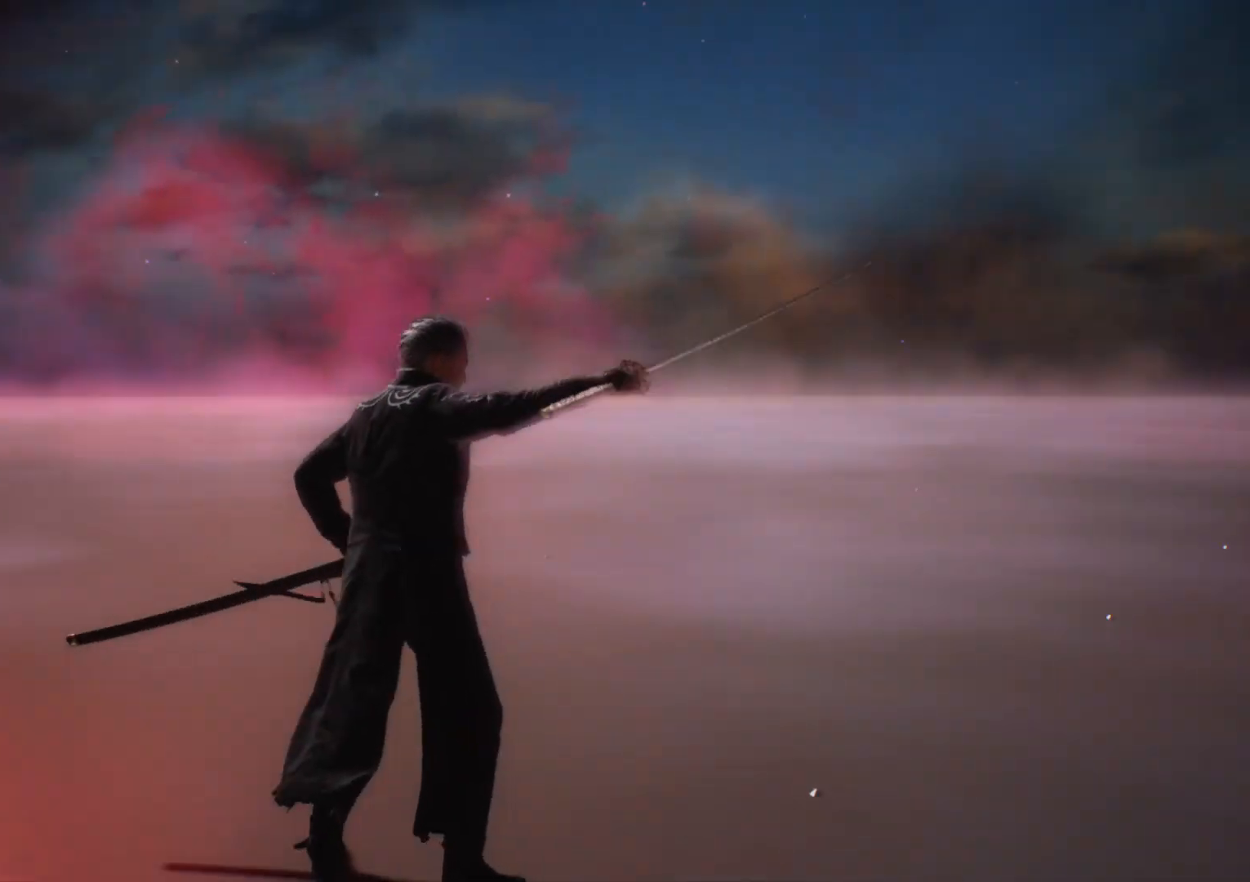
{"buttons": [], "right_stick": "up-left", "events": []}
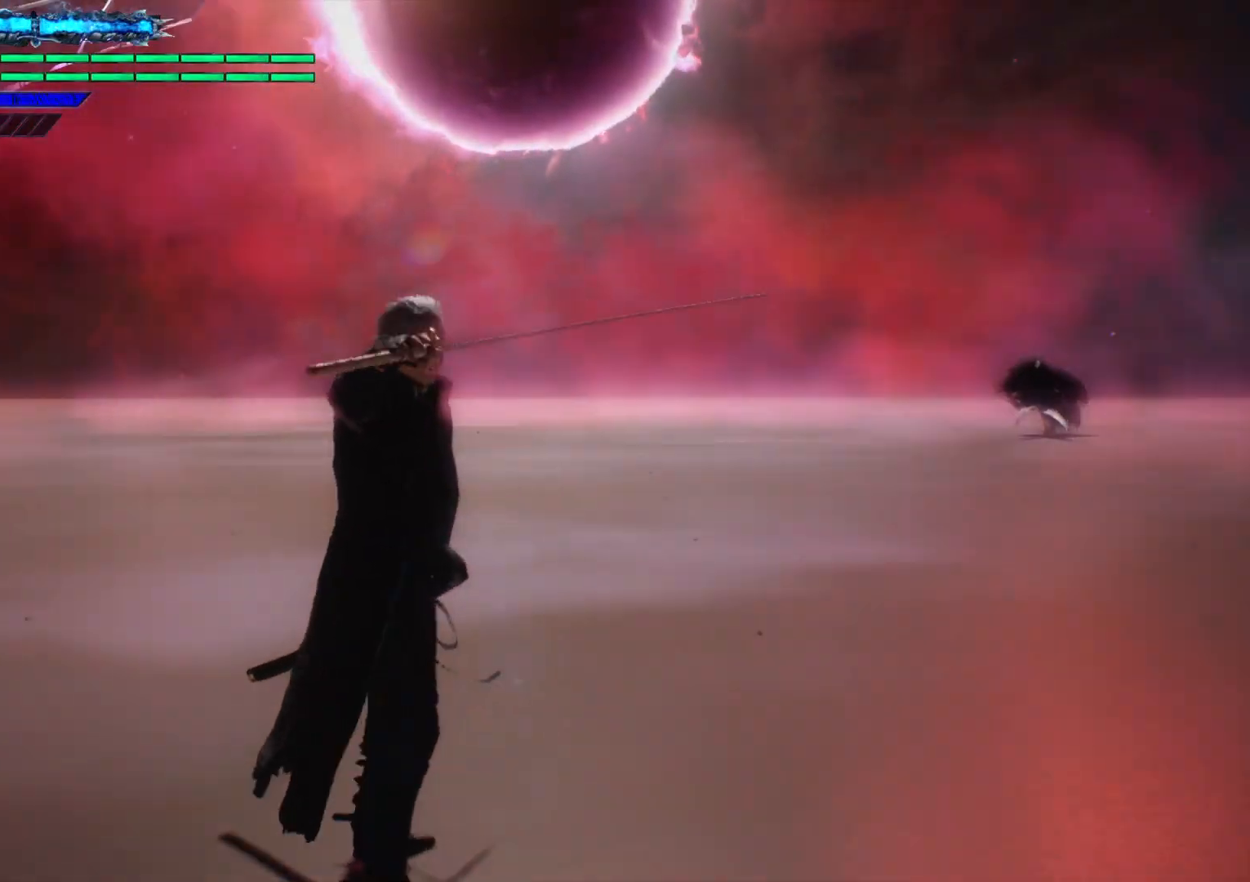
{"buttons": [], "right_stick": "center", "events": [[250, "right_stick", "center"]]}